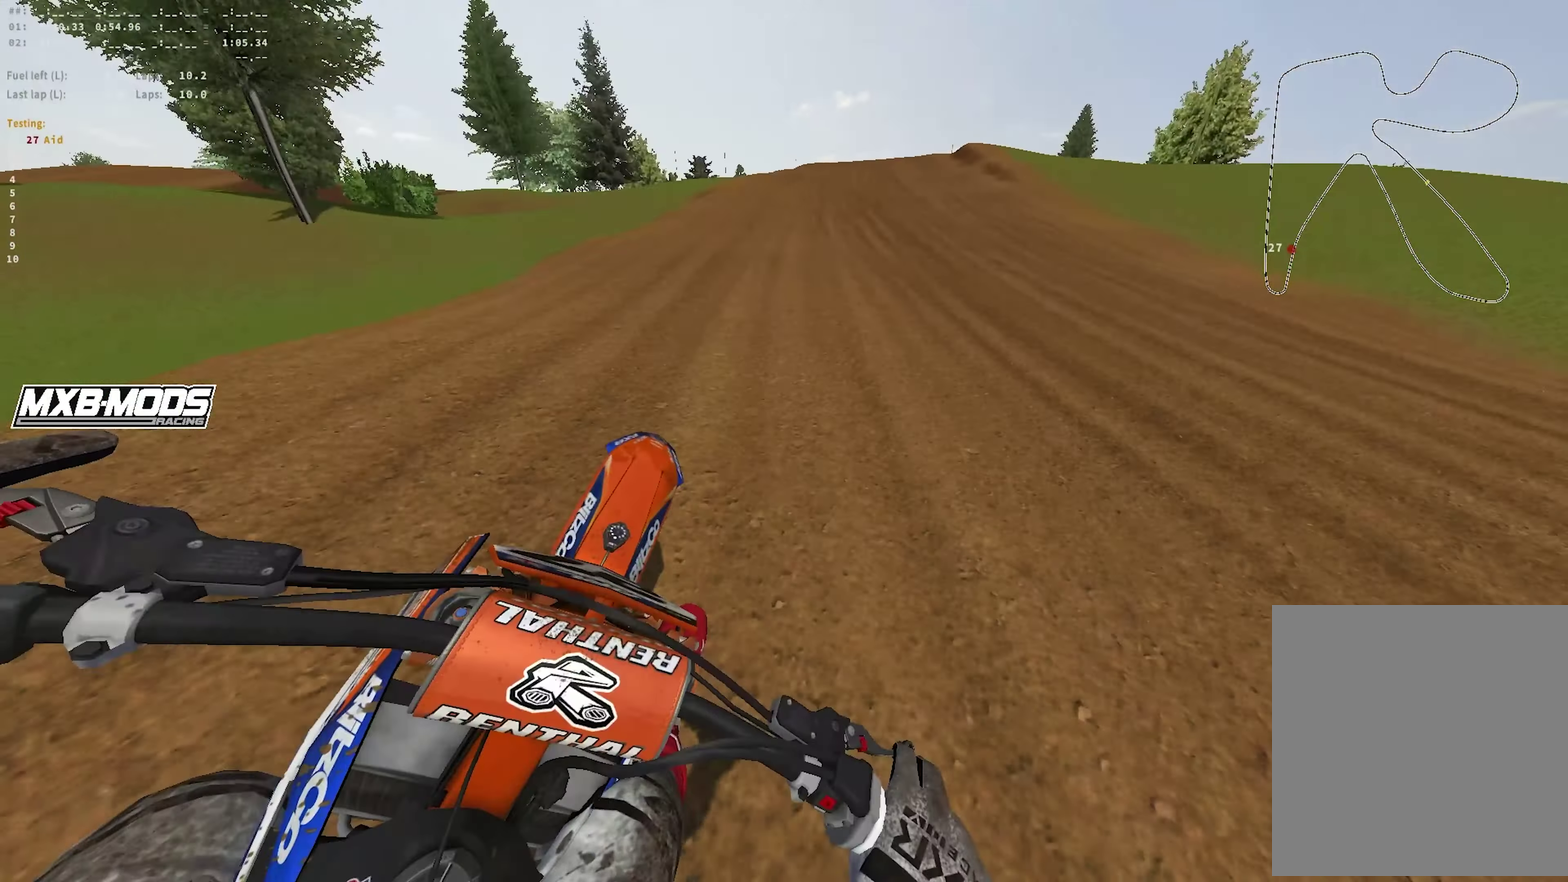
Gameplay with a controller (PlayStation layout); each line is a JSON object with the inputs held at the frame after it (dt_ms = milliseconds from this image to that frame). "events" lists button and stick changes between this image and that frame as [ms after this image, input, new state], when the widget could be followed in between.
{"dt_ms": 450, "buttons": ["R1", "R2"], "left_stick": "center", "right_stick": "down", "events": [[233, "right_stick", "down"]]}
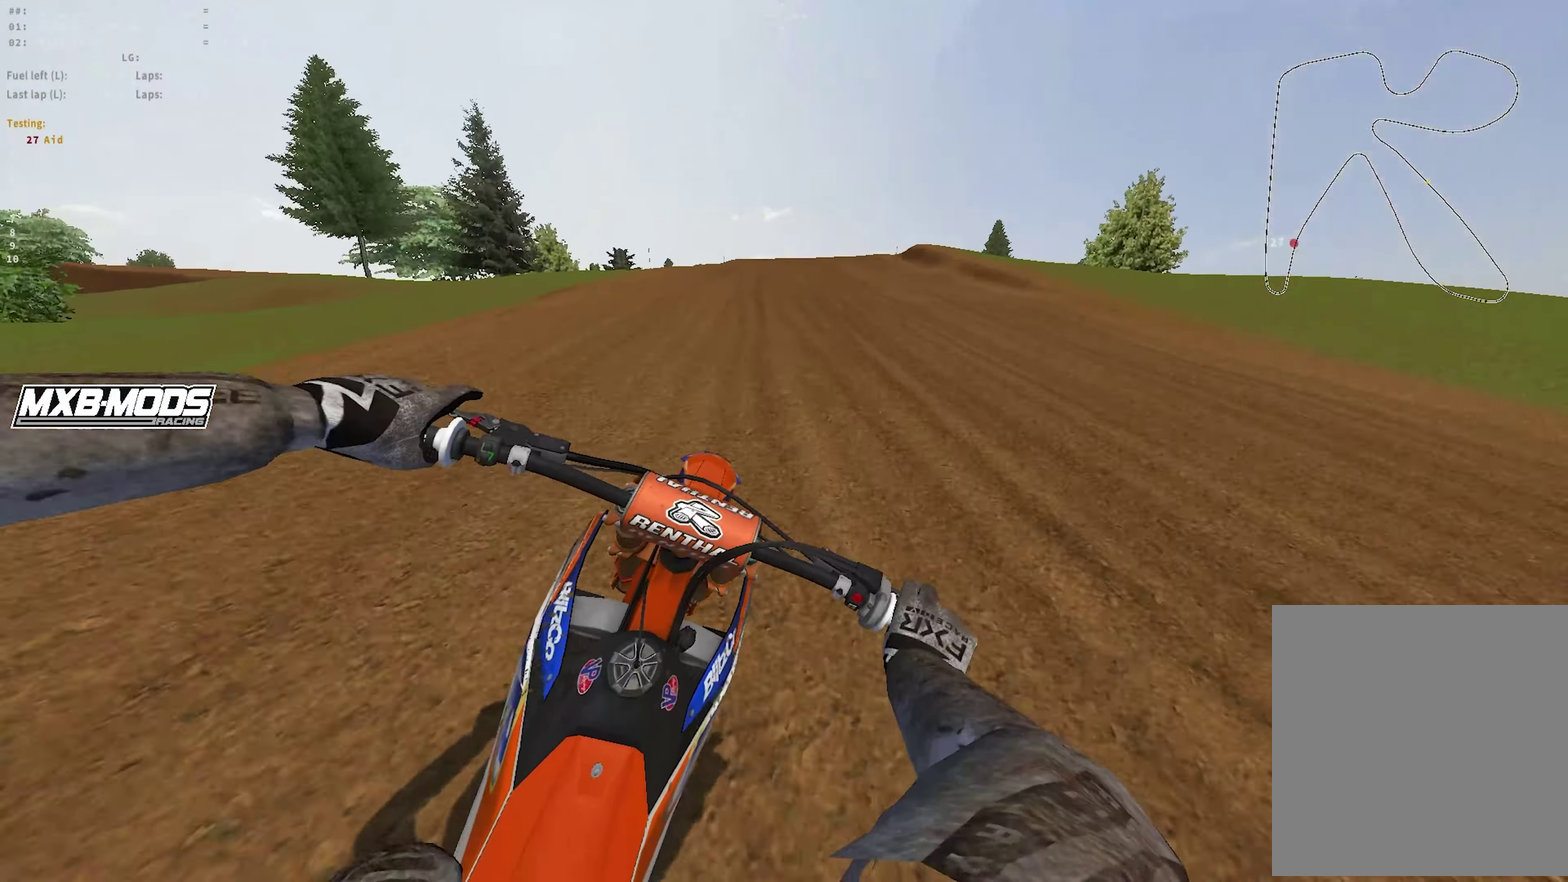
{"dt_ms": 550, "buttons": ["R1", "R2"], "left_stick": "center", "right_stick": "center", "events": [[350, "right_stick", "down-right"], [533, "right_stick", "center"]]}
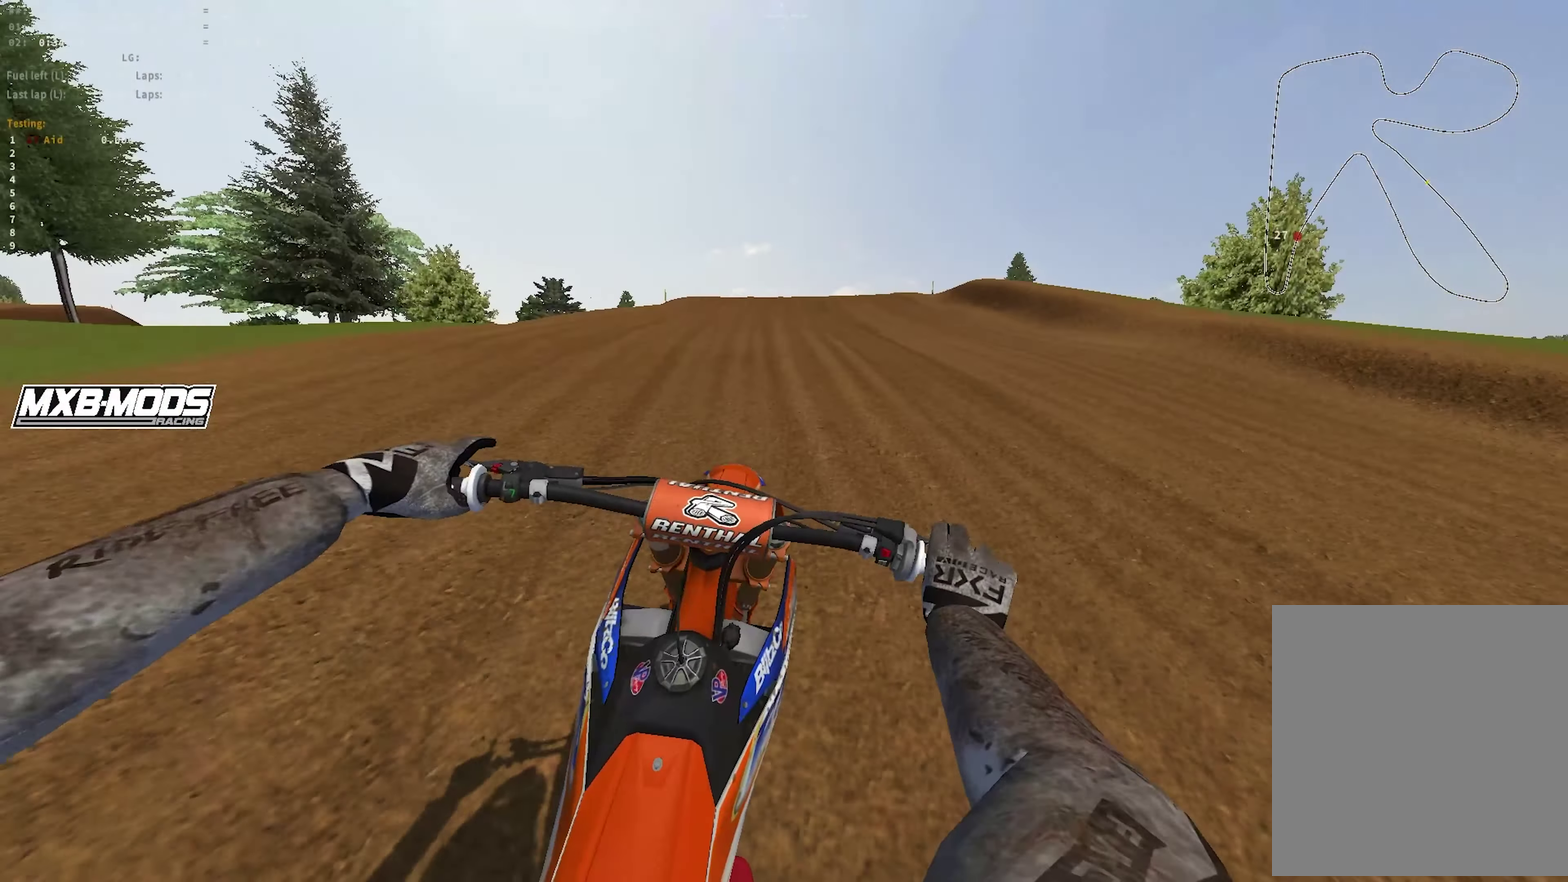
{"dt_ms": 450, "buttons": [], "left_stick": "up-right", "right_stick": "down", "events": [[33, "R1", "up"], [100, "left_stick", "up-right"], [150, "right_stick", "down-left"], [417, "R2", "up"], [417, "right_stick", "down"]]}
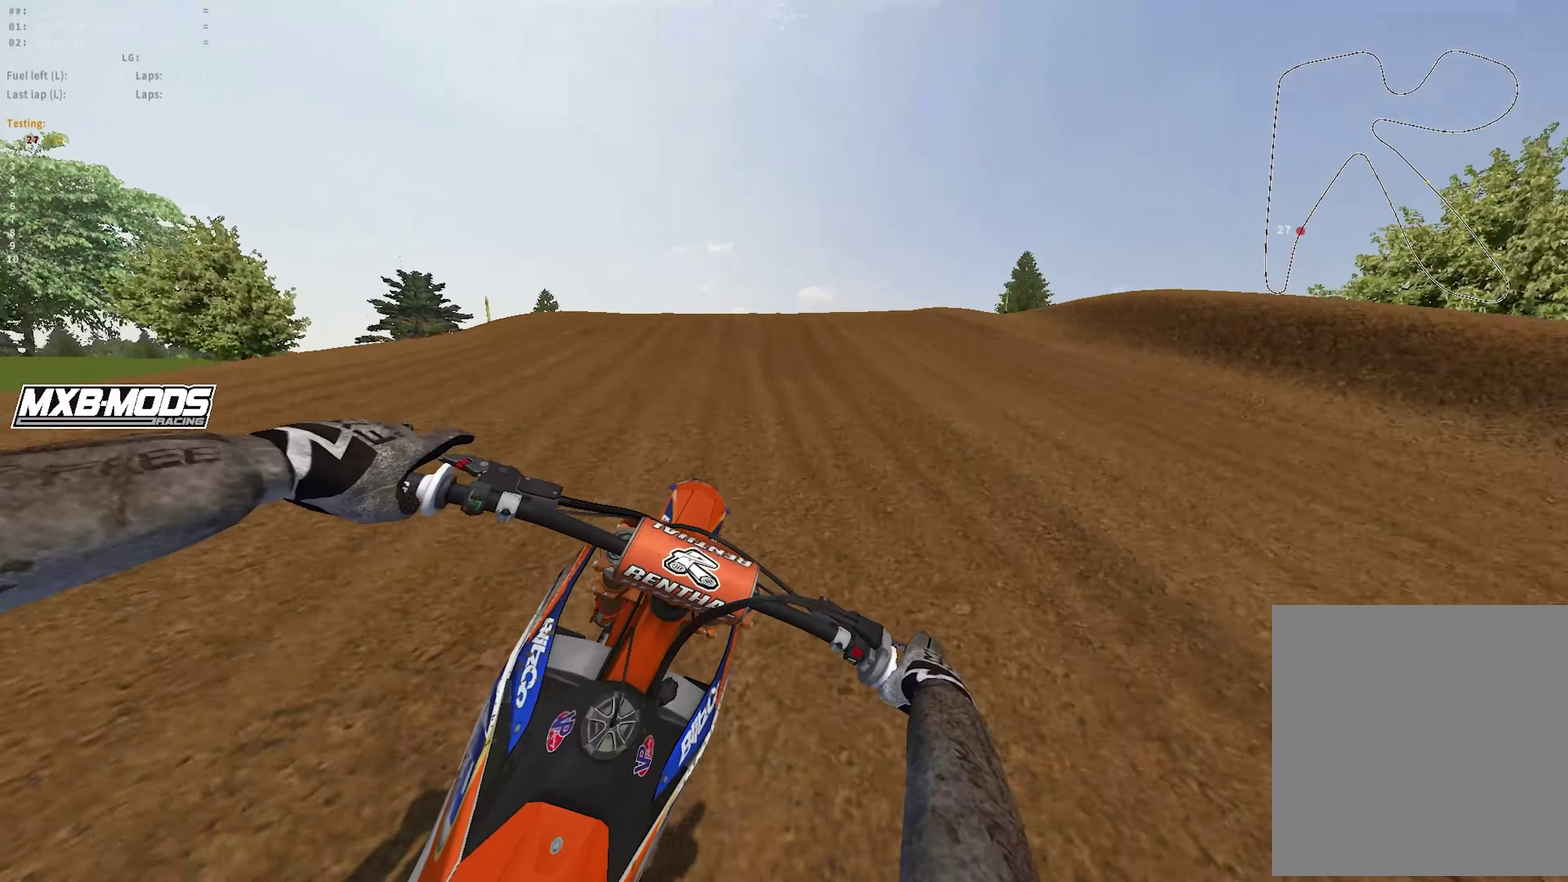
{"dt_ms": 550, "buttons": [], "left_stick": "center", "right_stick": "down-left", "events": [[50, "left_stick", "right"], [50, "right_stick", "down-left"], [117, "R2", "down"], [133, "right_stick", "down"], [183, "R2", "up"], [533, "right_stick", "down-left"], [550, "left_stick", "center"]]}
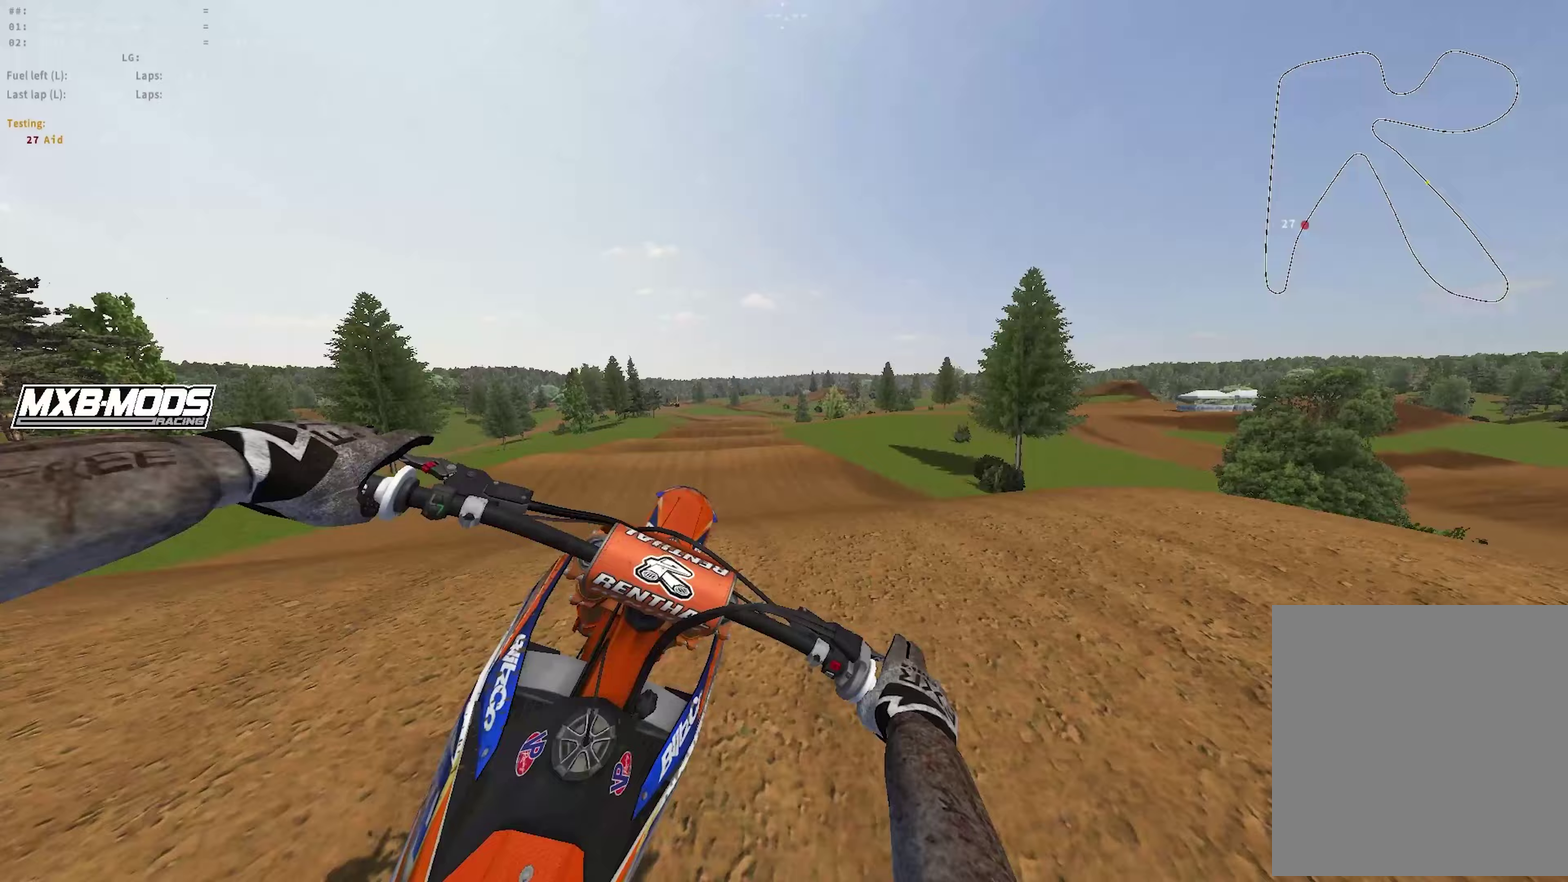
{"dt_ms": 350, "buttons": ["R2"], "left_stick": "center", "right_stick": "left", "events": [[83, "left_stick", "right"], [183, "left_stick", "center"], [300, "R2", "down"], [300, "right_stick", "left"]]}
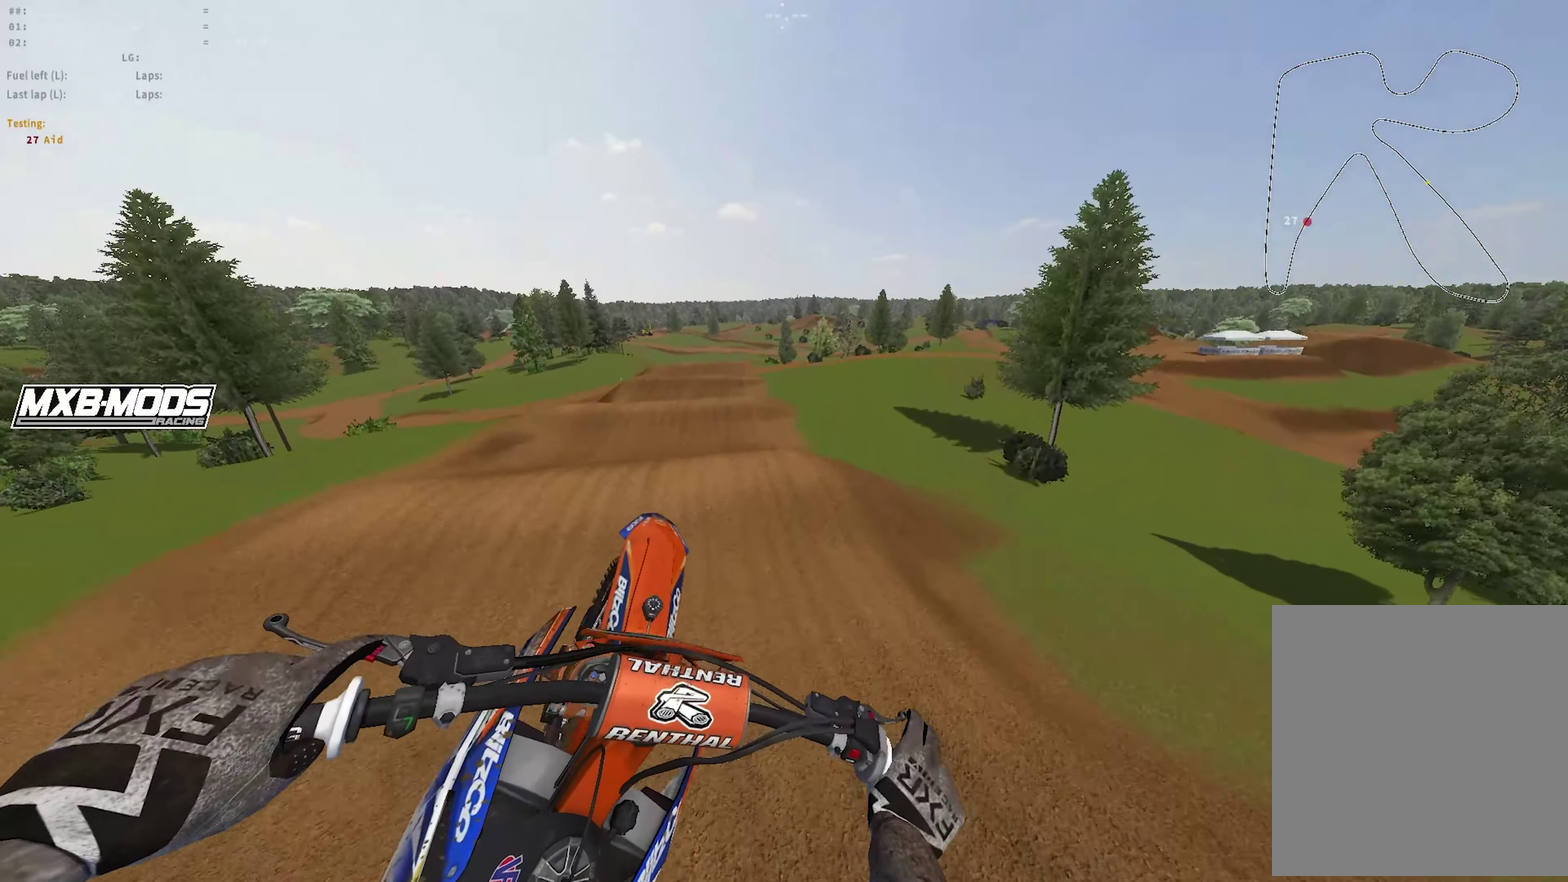
{"dt_ms": 900, "buttons": [], "left_stick": "center", "right_stick": "center", "events": [[333, "right_stick", "up-left"], [367, "R2", "up"], [617, "left_stick", "left"], [750, "right_stick", "up"], [833, "left_stick", "center"], [900, "right_stick", "center"]]}
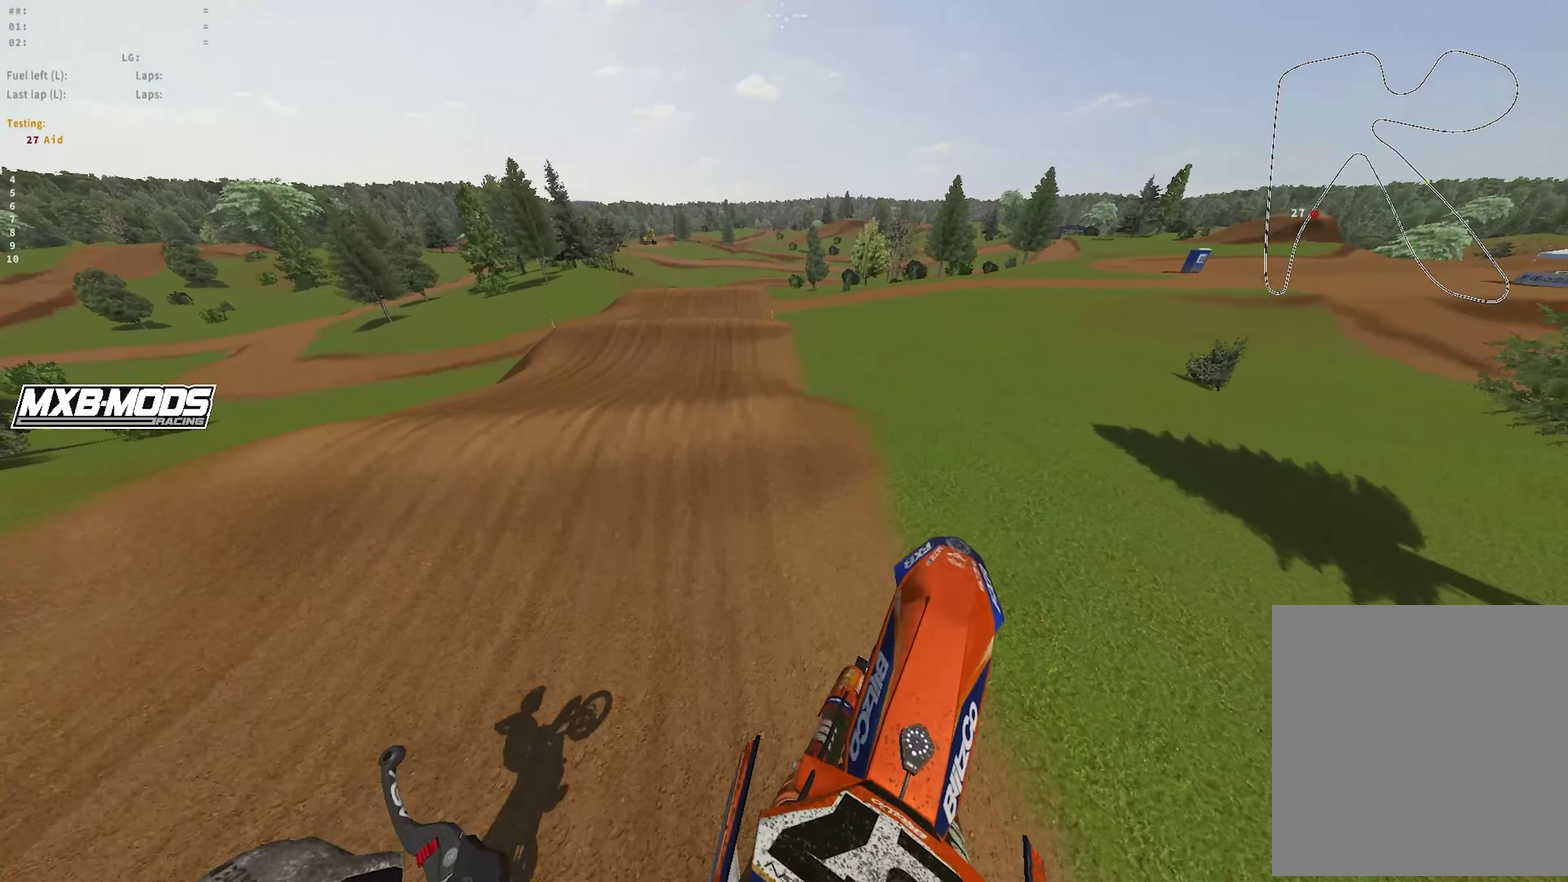
{"dt_ms": 250, "buttons": ["L1"], "left_stick": "center", "right_stick": "center", "events": [[33, "L1", "down"], [100, "CROSS", "down"], [117, "left_stick", "up-right"], [183, "left_stick", "center"], [200, "CROSS", "up"]]}
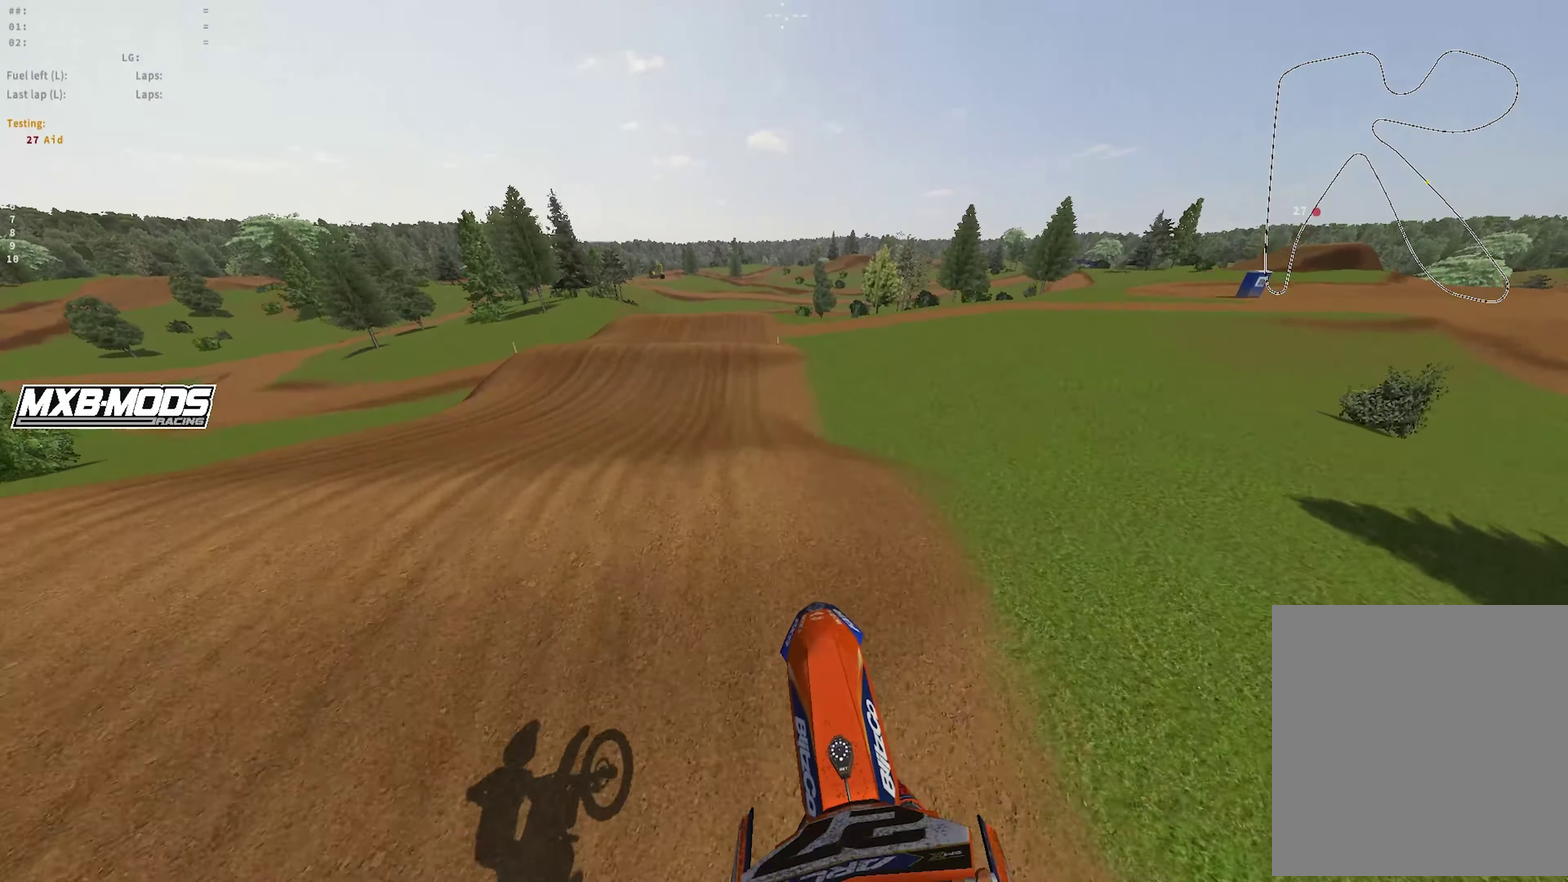
{"dt_ms": 650, "buttons": ["R2"], "left_stick": "center", "right_stick": "up-left", "events": [[133, "right_stick", "down"], [150, "L1", "up"], [200, "R2", "down"], [450, "right_stick", "down-left"], [517, "right_stick", "center"], [633, "right_stick", "up-left"]]}